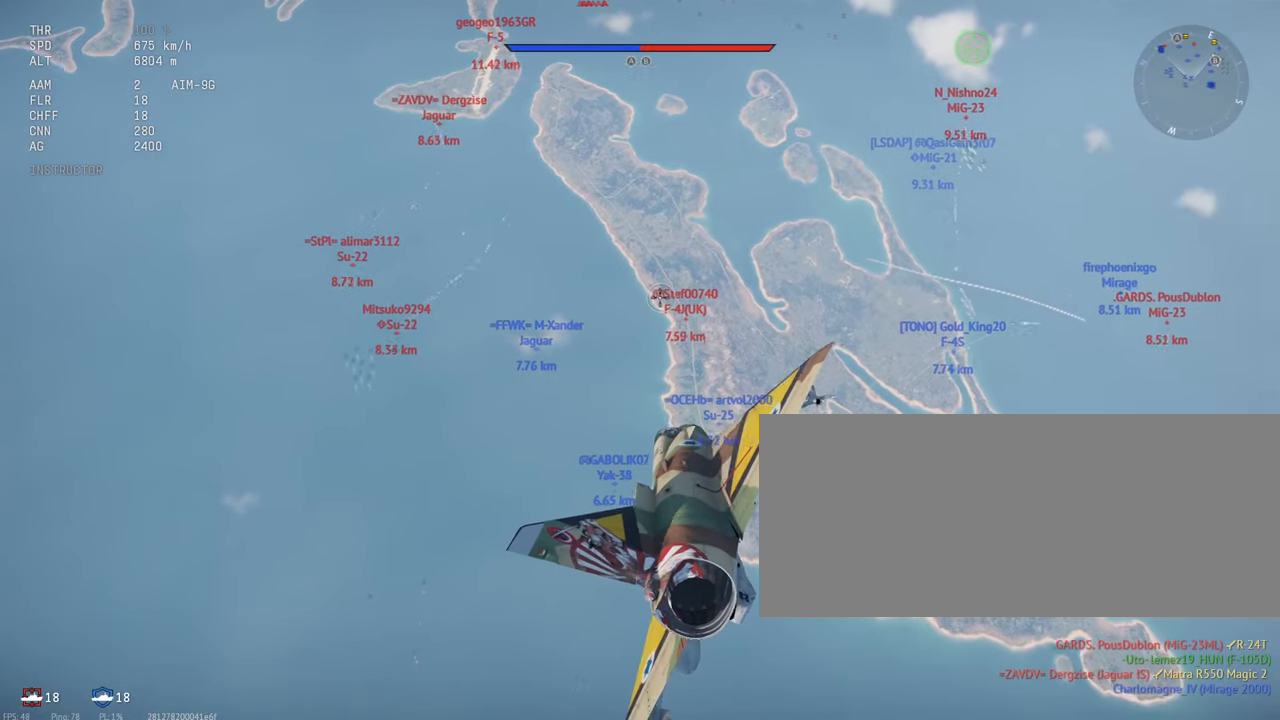
Gameplay with keyboard and mouse; each line is a JSON object with the keys and mouse buttons held at the frame after it. "events" lists presses ("down") and releases ("up") of ".", "/", "0", "1", "2", "3", "4", "5", "6", "7", "8", "9", "a", "alt_l", "alt_r", "b", "backslash", "backspace", "c", "caps_lock", "comma", "ctrl_l", "ctrl_r", "d", "e", "equals", "escape", "f", "f1", "f10", "f11", "f12", "f2", "f3", "f4", "f5", "f6", "f7", "f8", "f9", "g", "h", "i", "j", "k", "l", "lbracket", "m", "minus", "n", "o", "p", "q", "quote", "r", "rbracket", "return", "s", "semicolon", "shift_l", "shift_r", "space", "super", "t", "tab", "tilde", "u", "v", "w", "x", "y", "z", "mouse_left", "mouse_wheel", "mouse_right", "mouse_mb4" and "mouse_mb5" between this image and that frame as [ms after this image, input, new state], when the widget could be followed in between. "mouse_left", "mouse_wheel", "mouse_right", "mouse_mb4", "mouse_mb5" = the "left", "wheel", "right", "mb4", "mb5" buttons of the "mouse" list. No other keys are recorded. "wheel" means that the mouse wheel is clicked or scrolled. Mouse movement is not recorded.
{"keys": ["a"], "mouse": [], "events": [[367, "a", "down"]]}
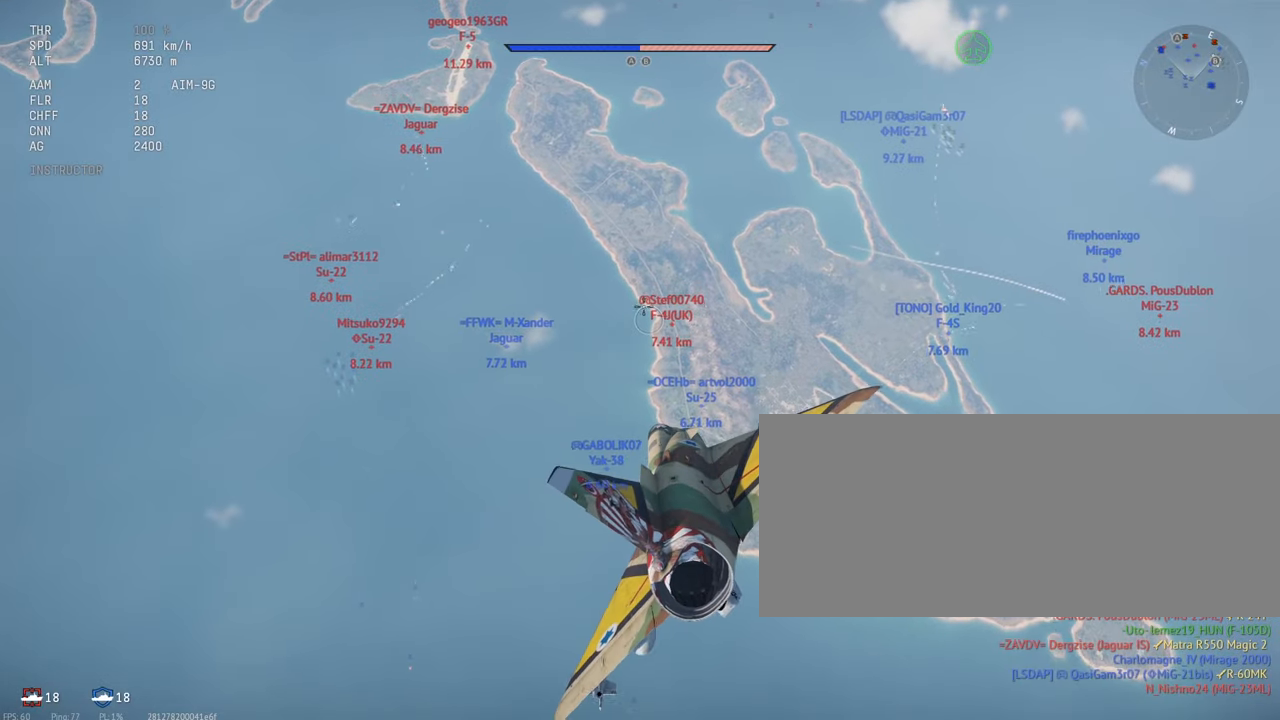
{"keys": [], "mouse": [], "events": [[67, "a", "up"]]}
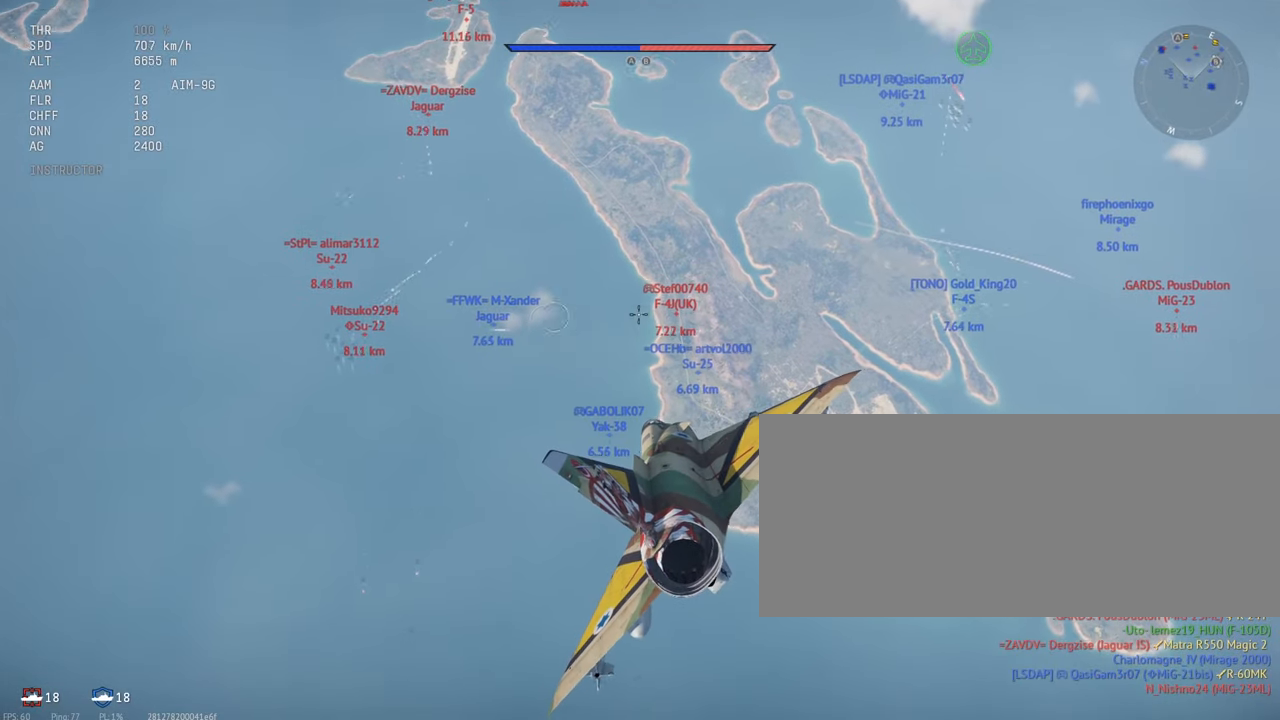
{"keys": [], "mouse": [], "events": []}
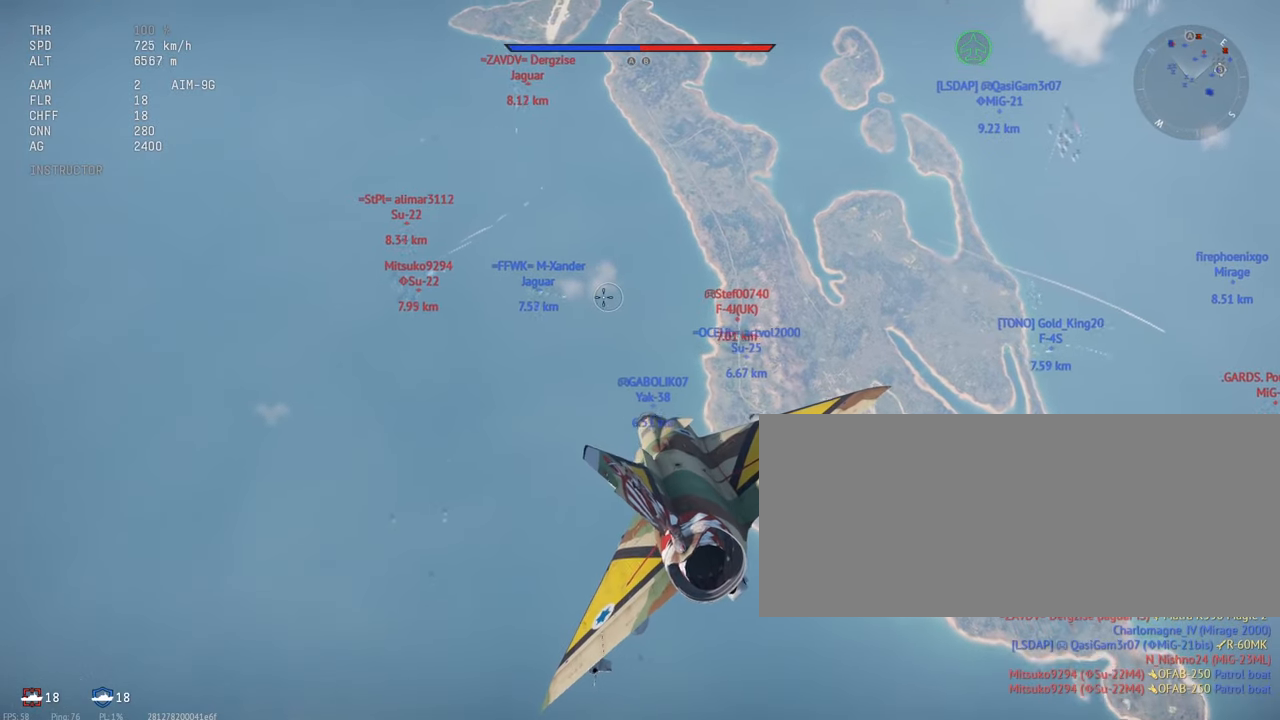
{"keys": [], "mouse": [], "events": []}
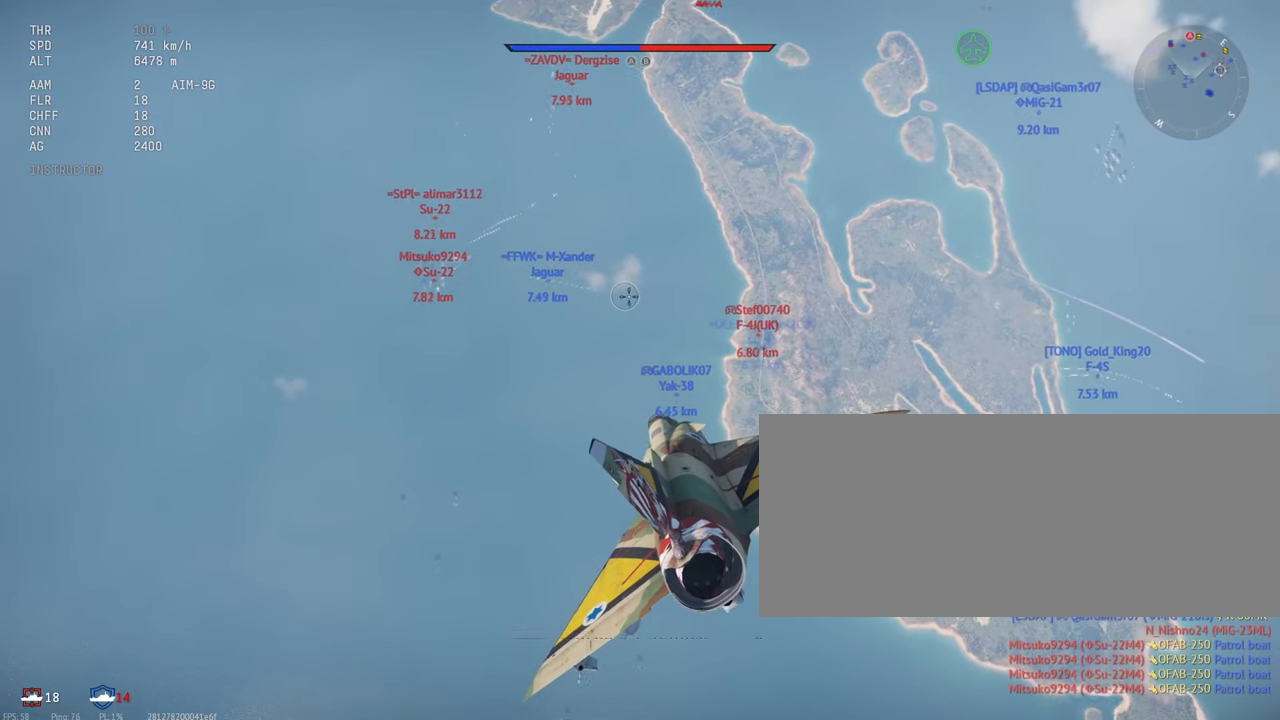
{"keys": [], "mouse": []}
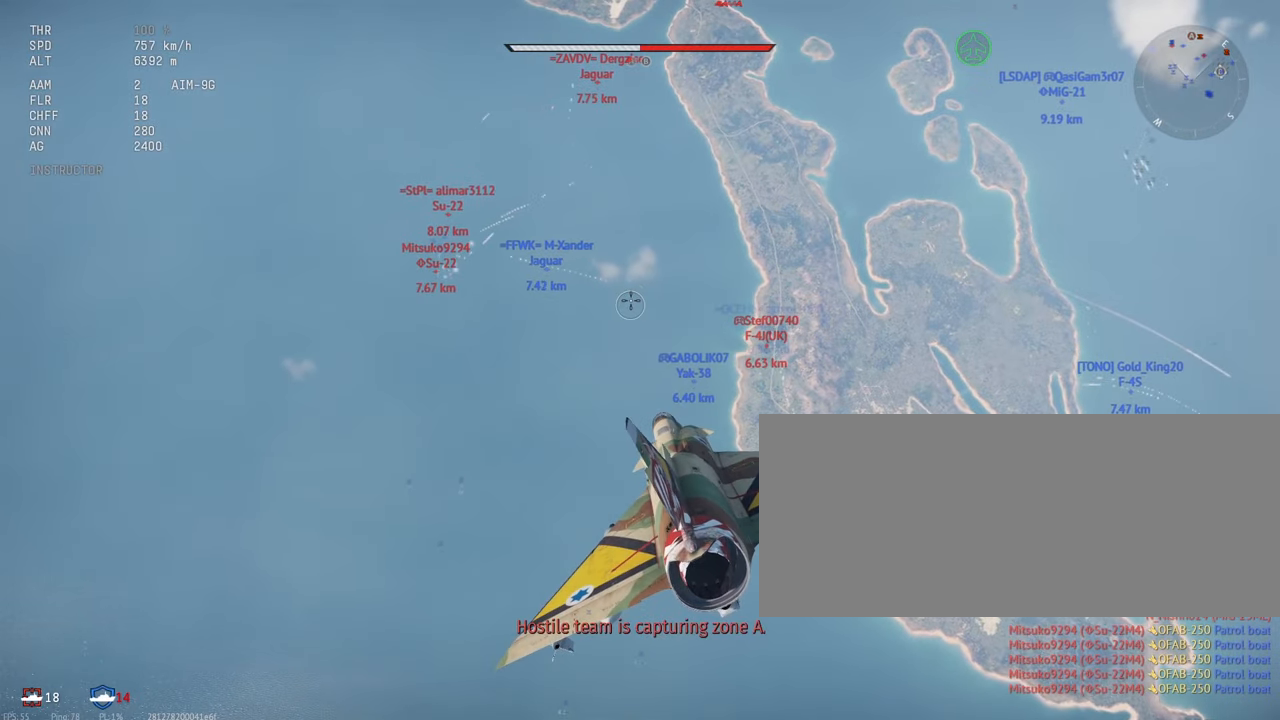
{"keys": [], "mouse": [], "events": []}
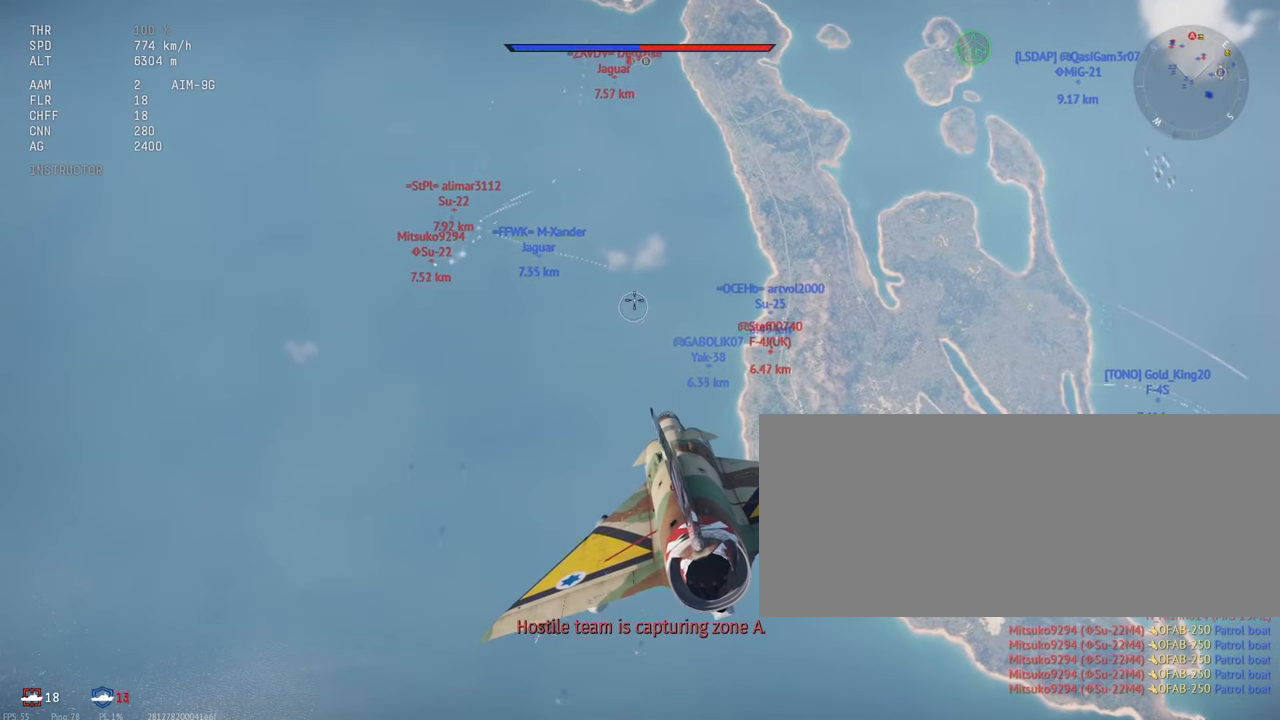
{"keys": [], "mouse": [], "events": []}
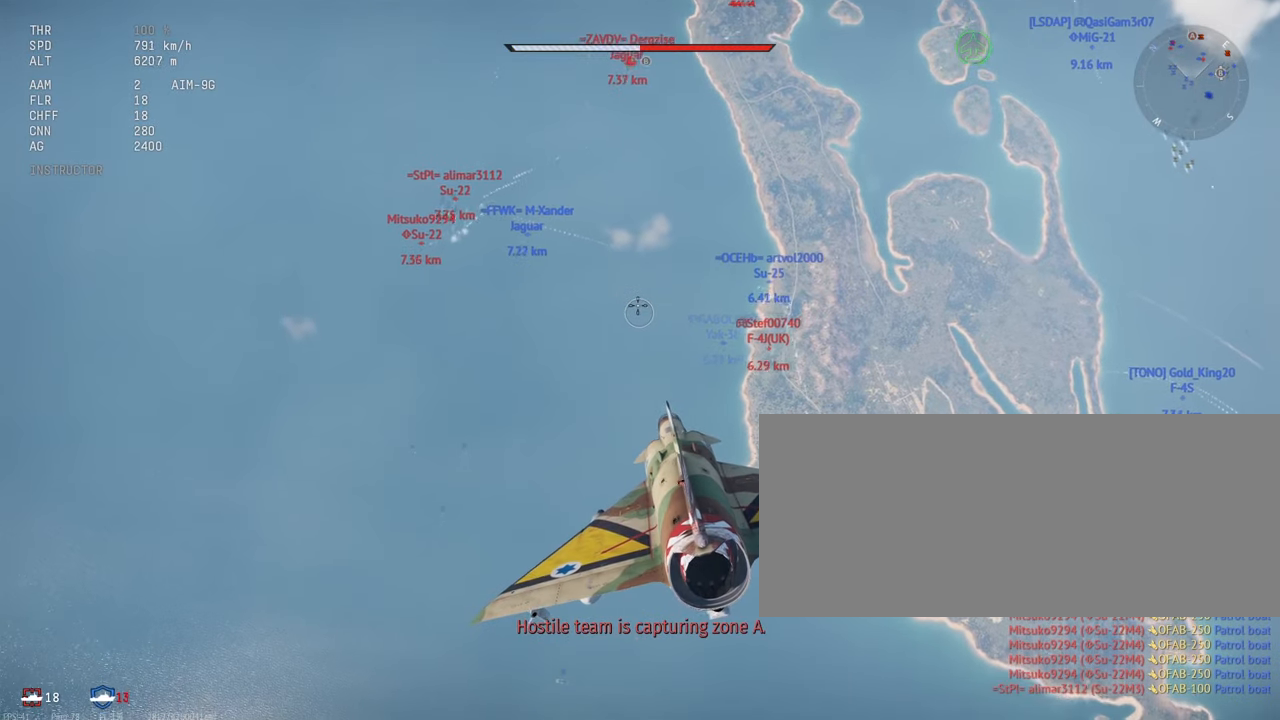
{"keys": [], "mouse": [], "events": []}
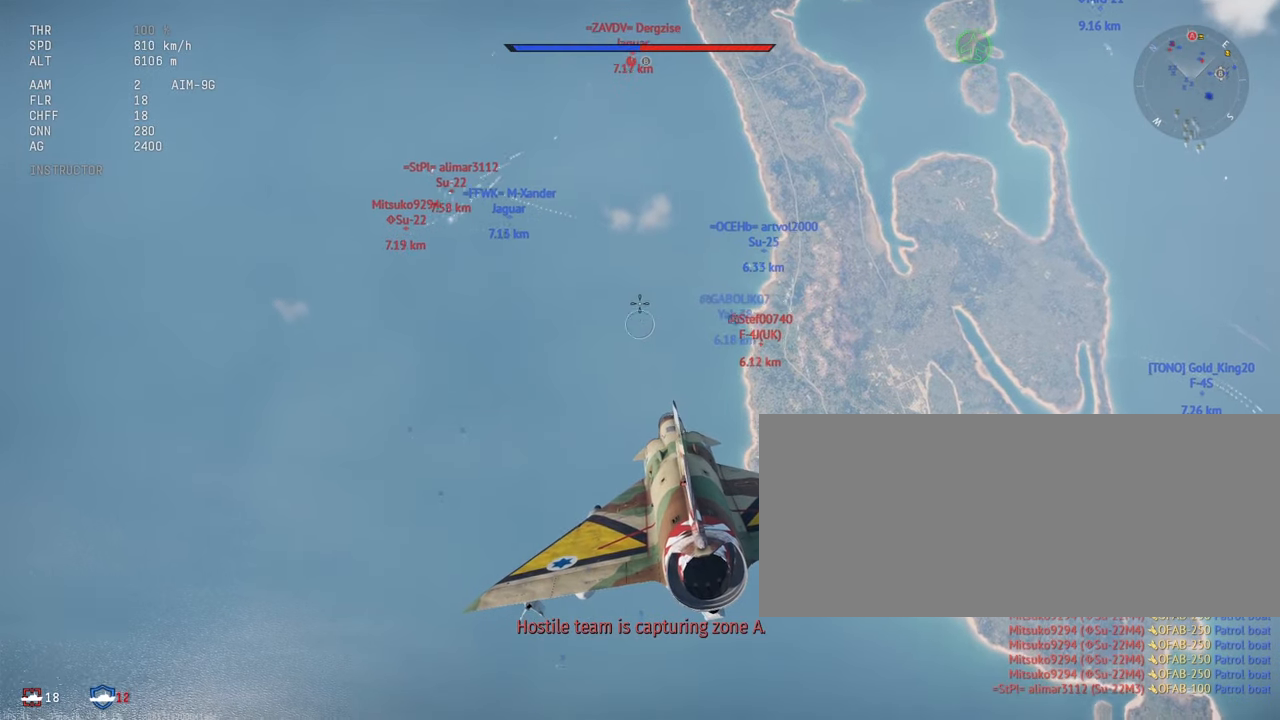
{"keys": [], "mouse": [], "events": []}
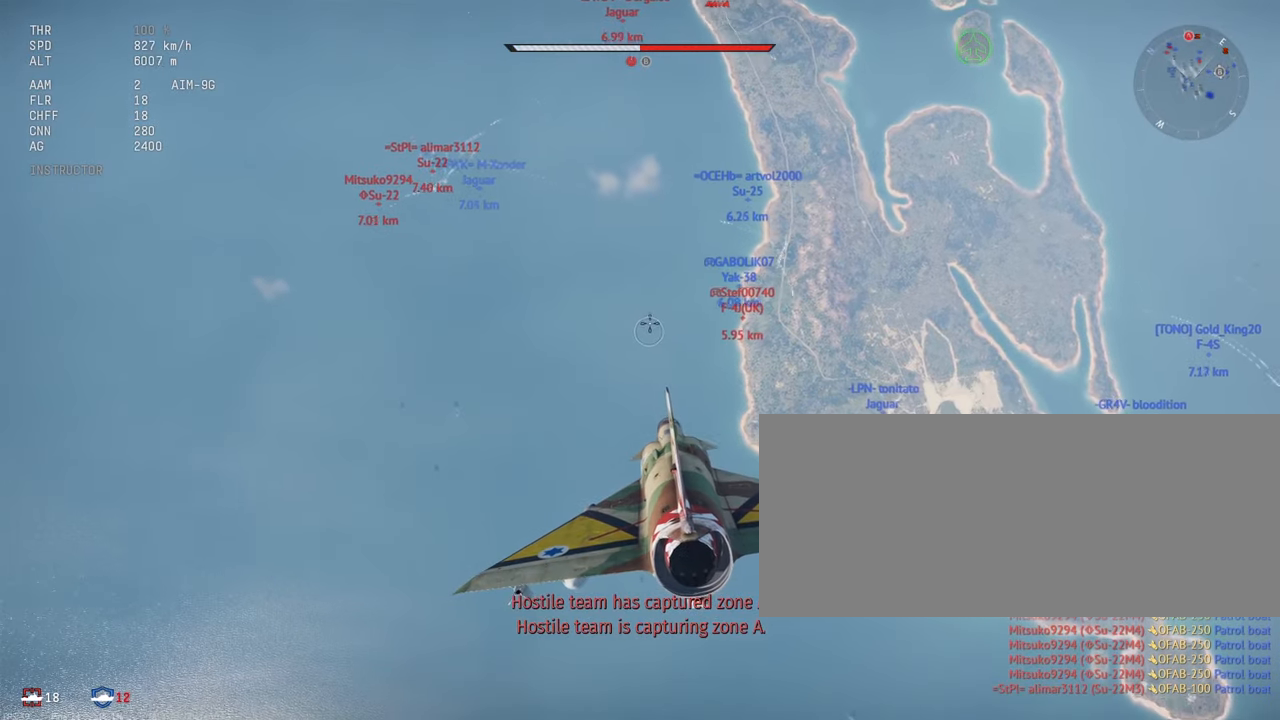
{"keys": [], "mouse": [], "events": [[300, "x", "down"], [417, "x", "up"]]}